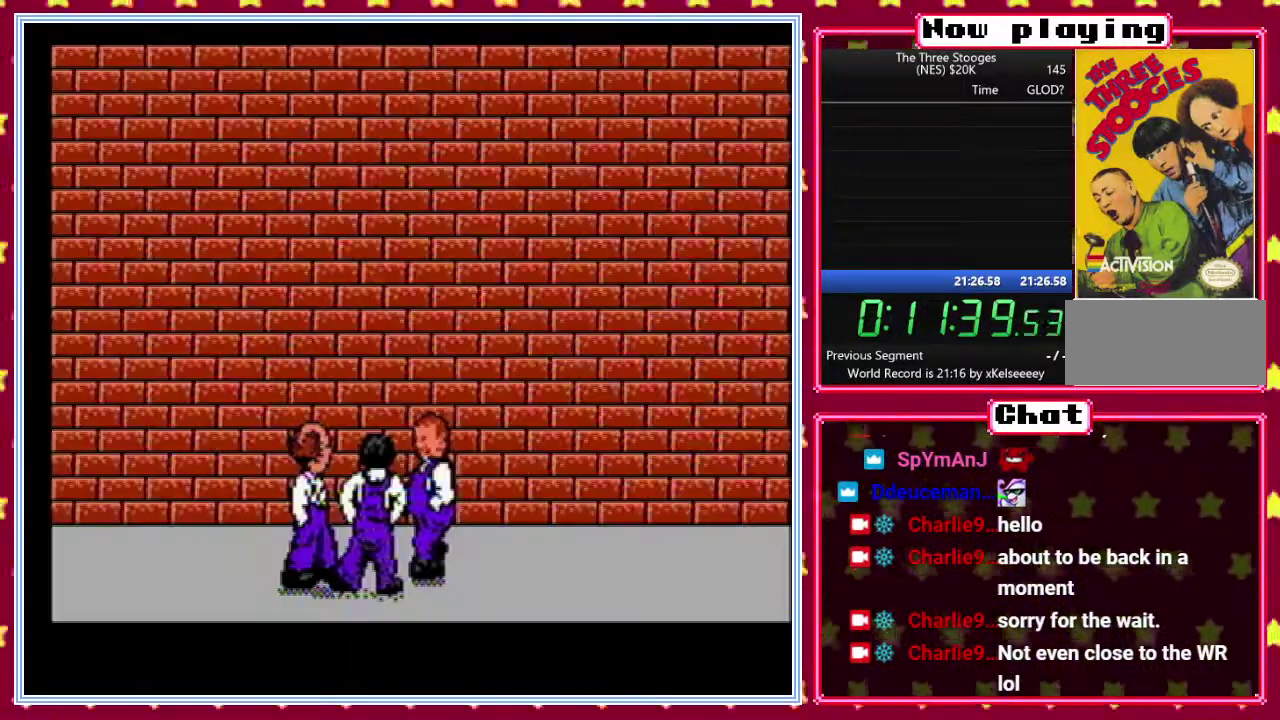
Gameplay with a controller (Nintendo layout); each line is a JSON object with the inputs held at the frame after it. "events" lists button and stick changes between this image and that frame as [ms after this image, input, new state], when the widget could be followed in between. Not read: L3 R3.
{"buttons": [], "events": [[83, "B", "up"]]}
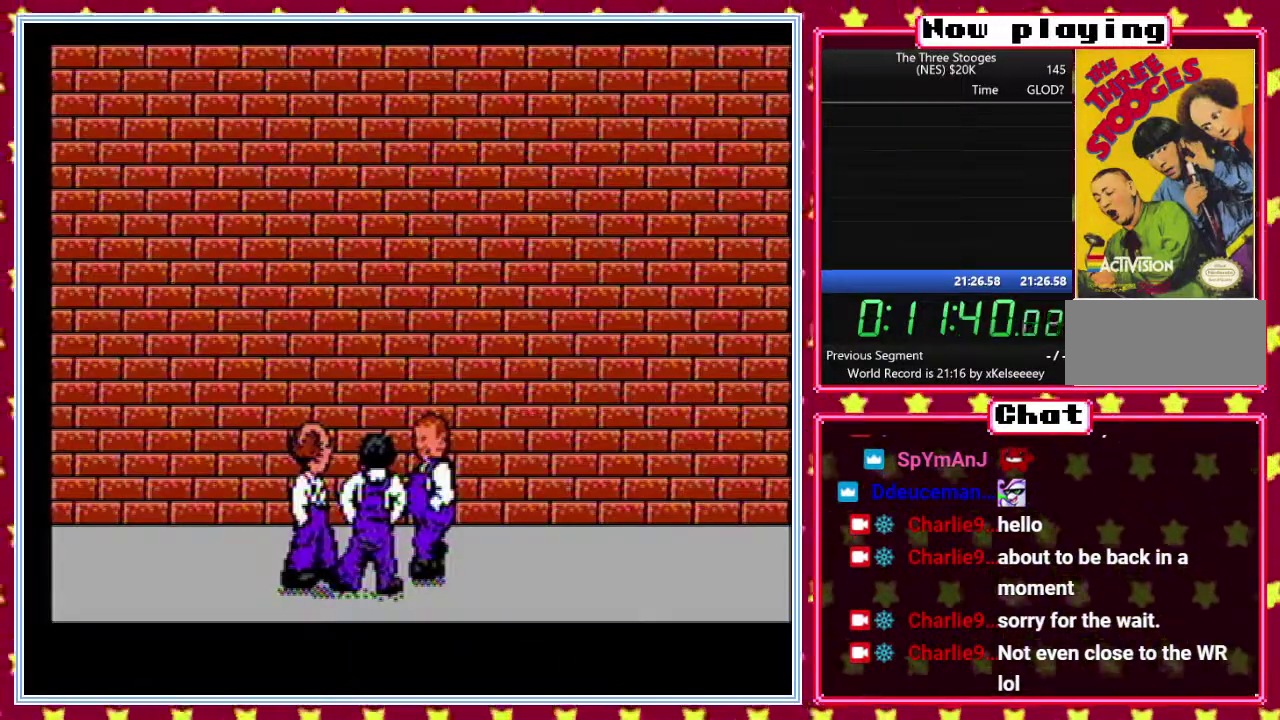
{"buttons": [], "events": []}
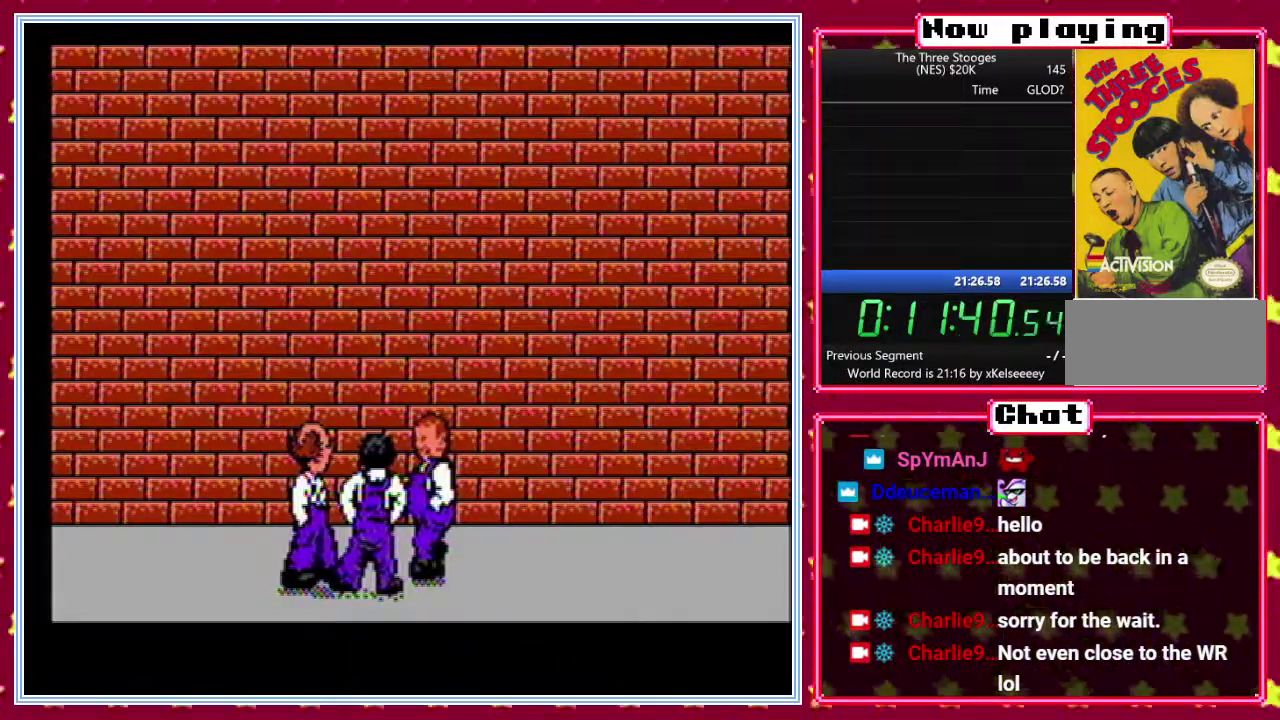
{"buttons": [], "events": []}
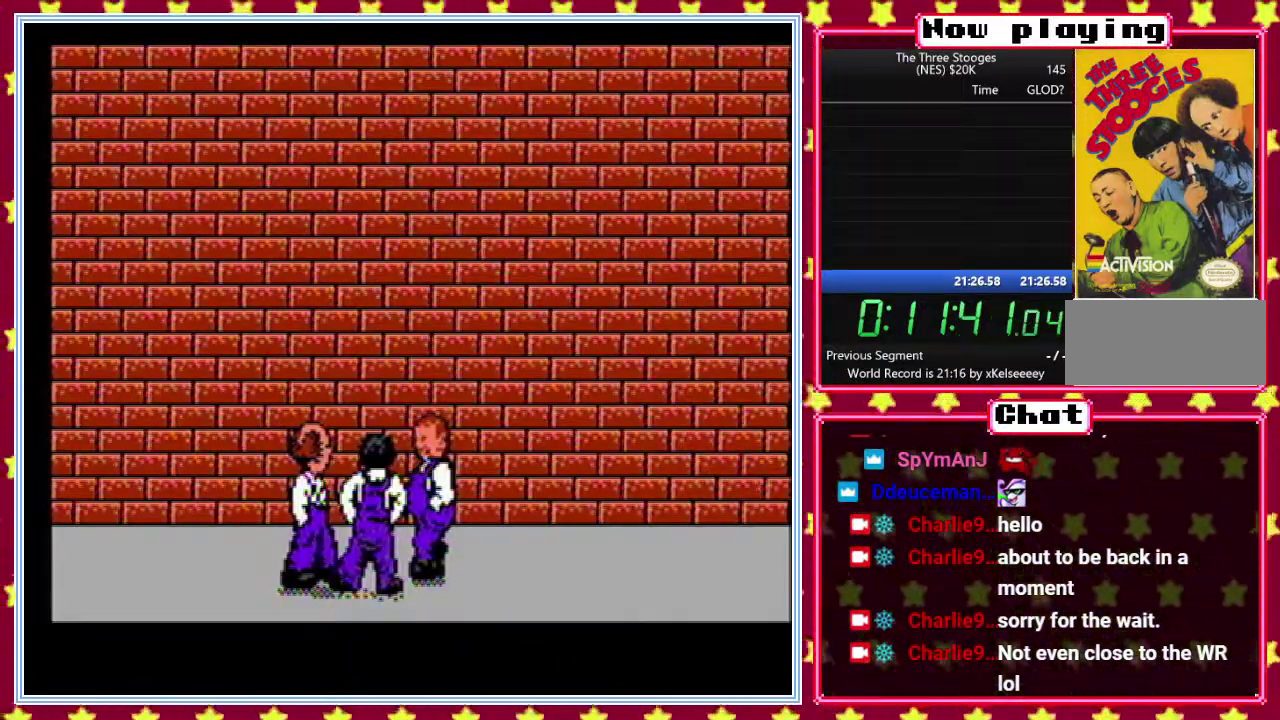
{"buttons": [], "events": []}
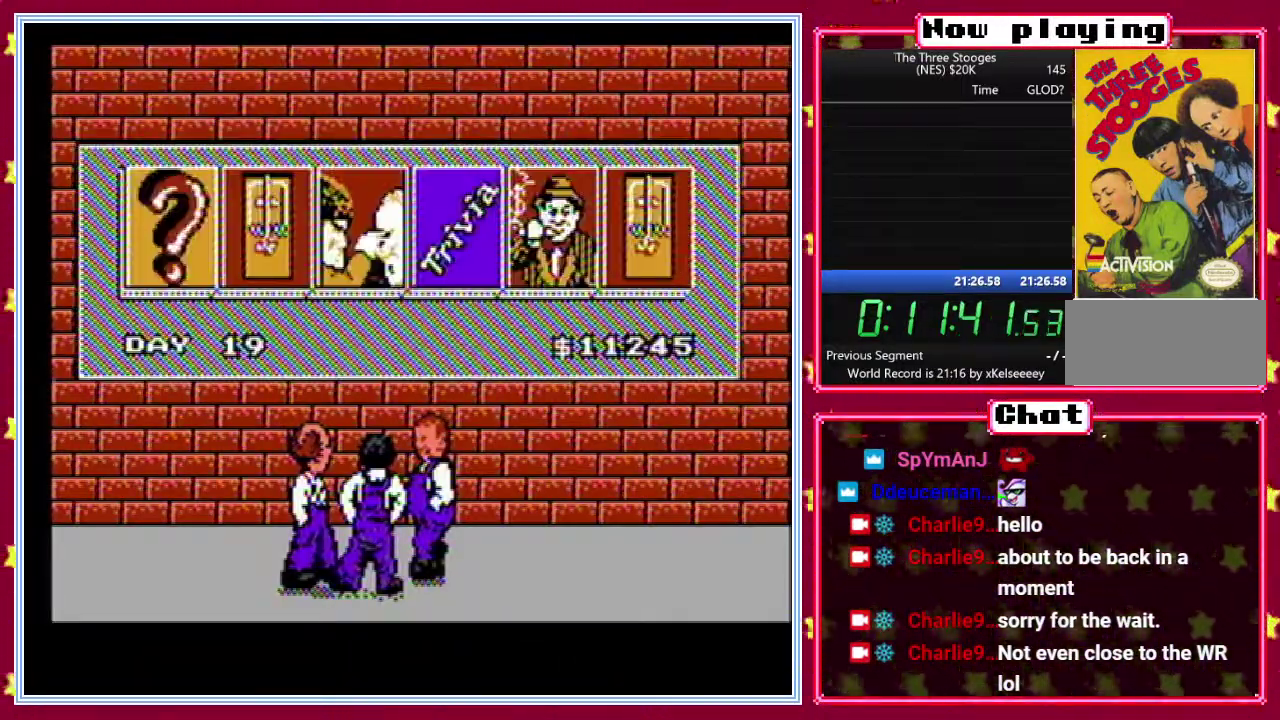
{"buttons": [], "events": []}
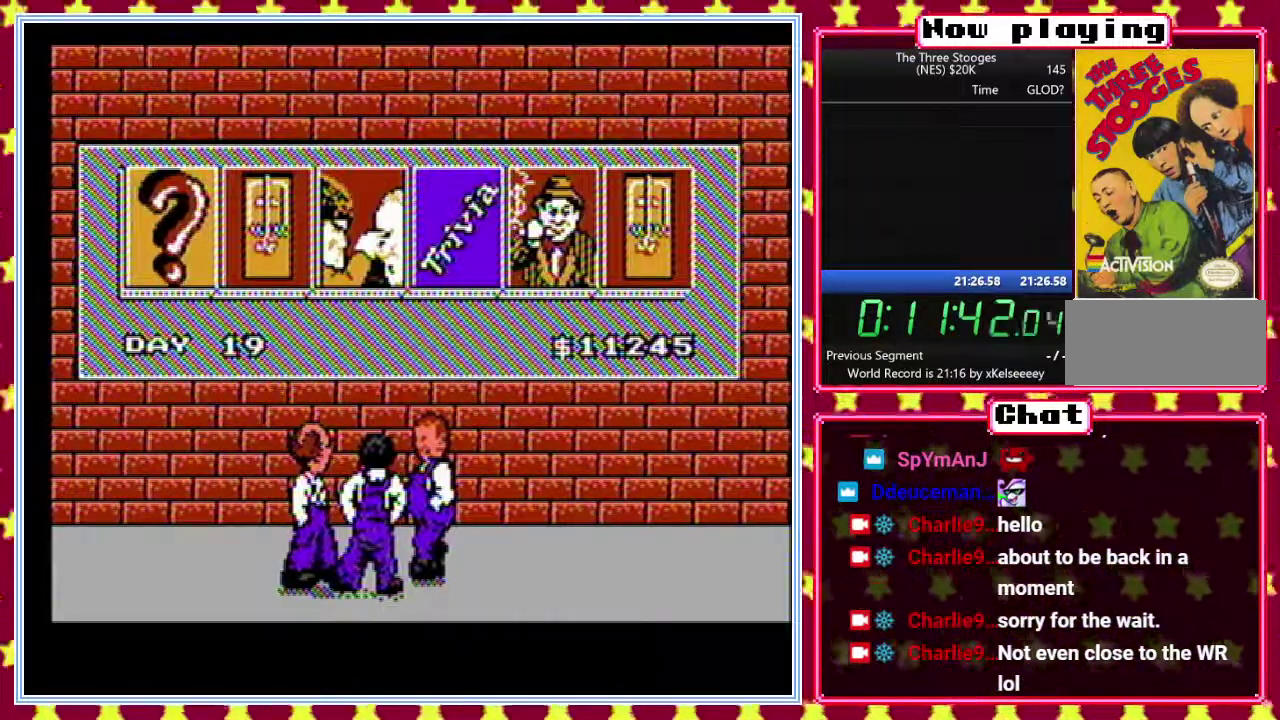
{"buttons": [], "events": []}
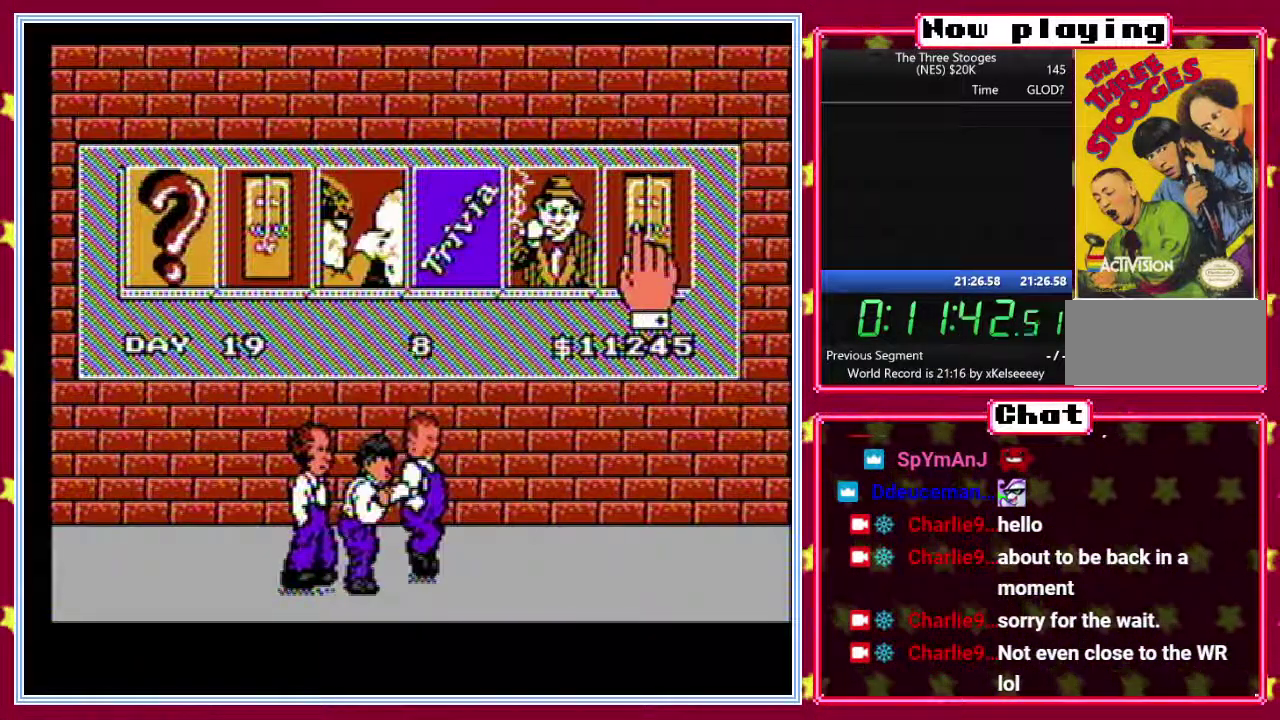
{"buttons": [], "events": []}
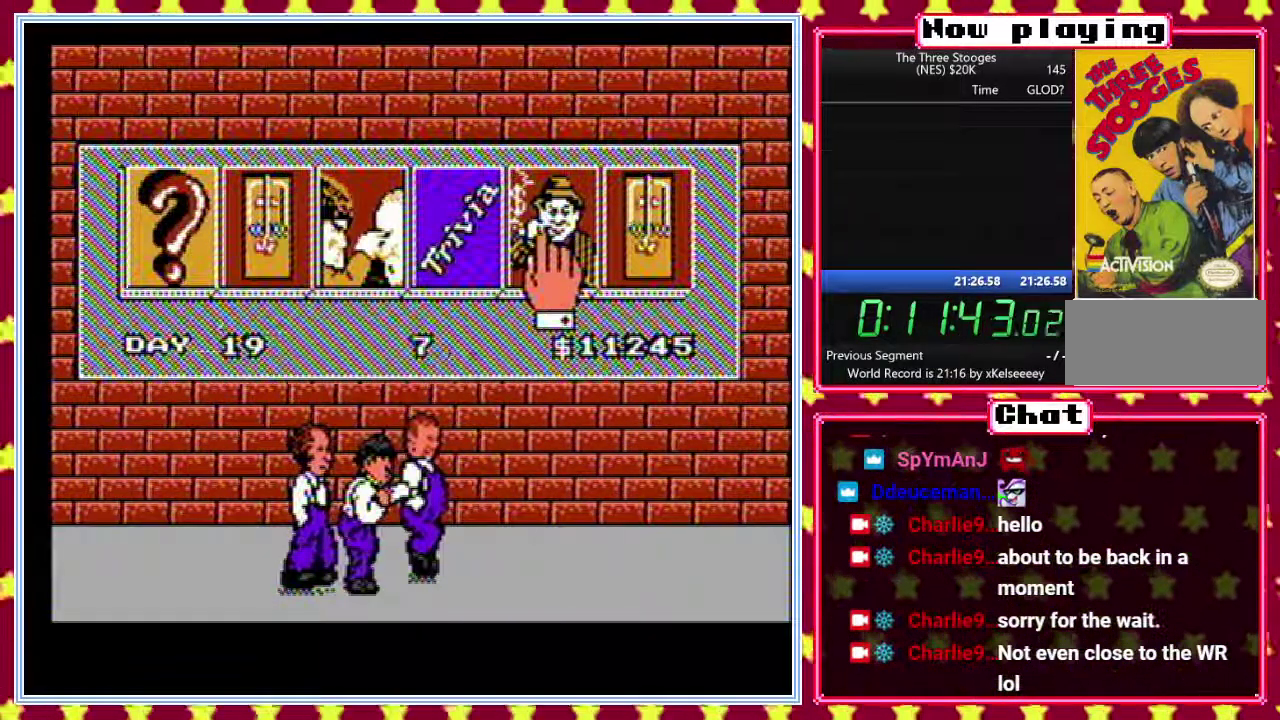
{"buttons": [], "events": []}
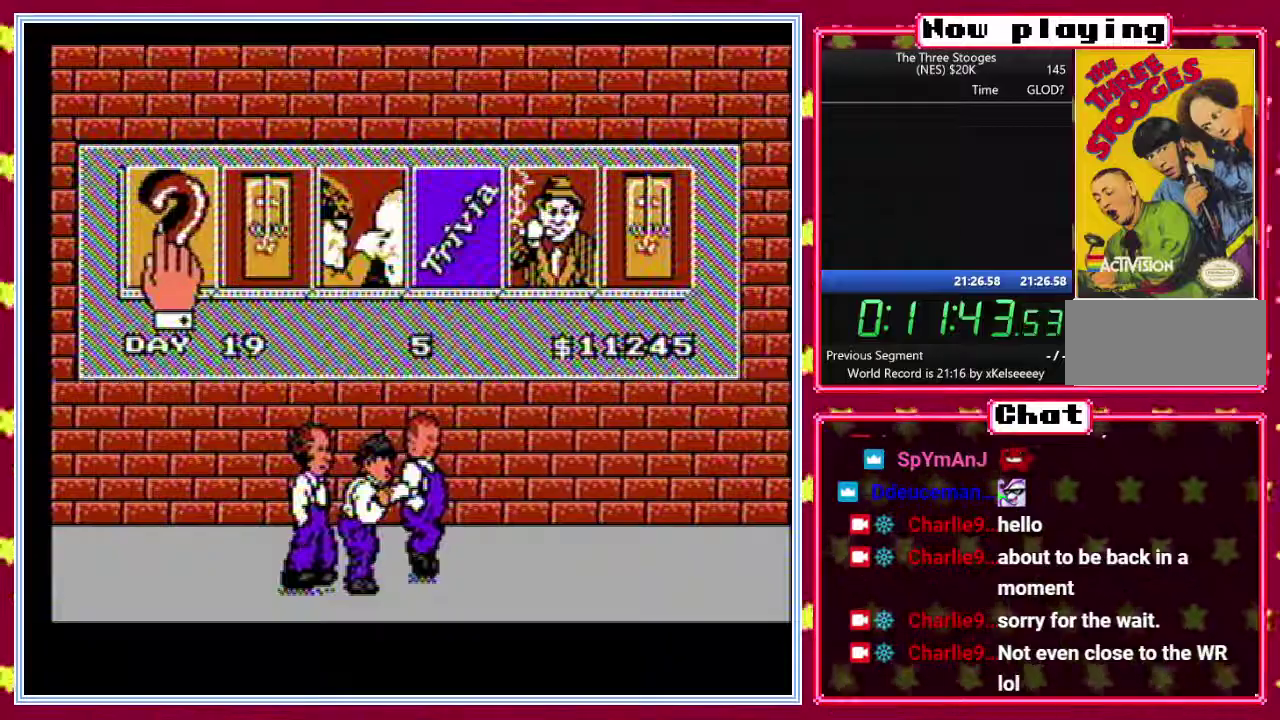
{"buttons": [], "events": []}
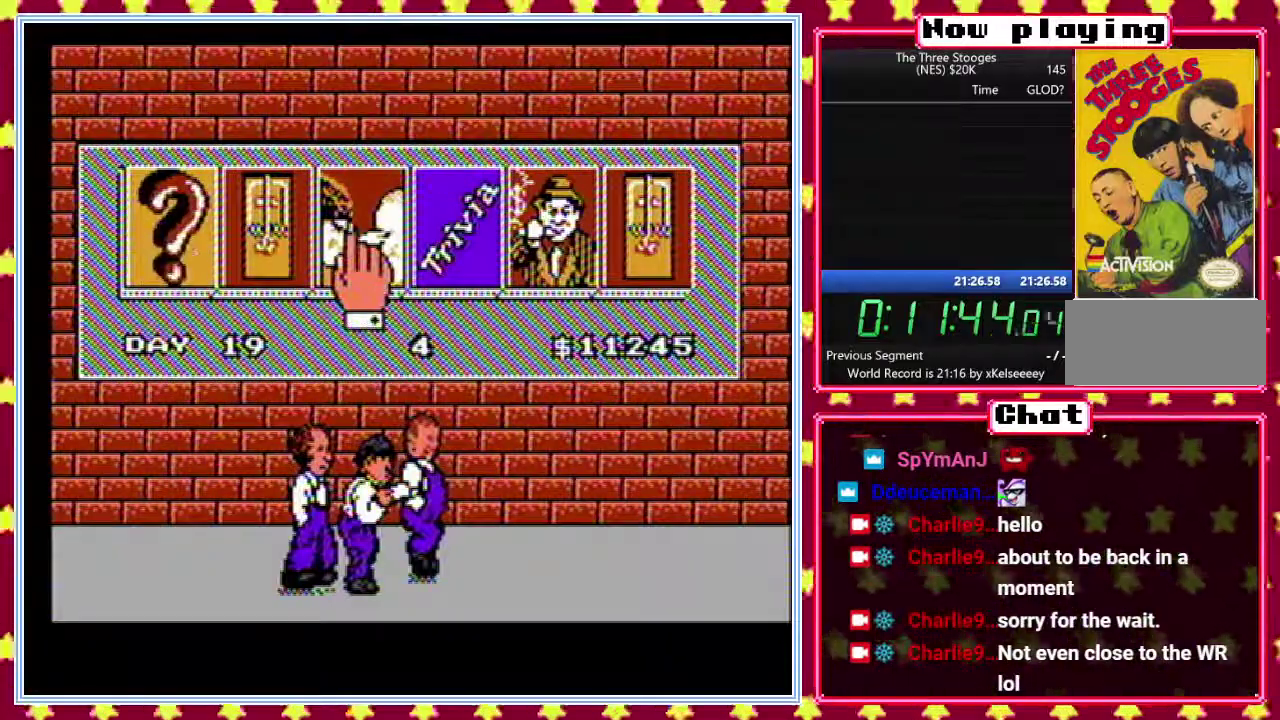
{"buttons": ["B"], "events": [[100, "B", "down"]]}
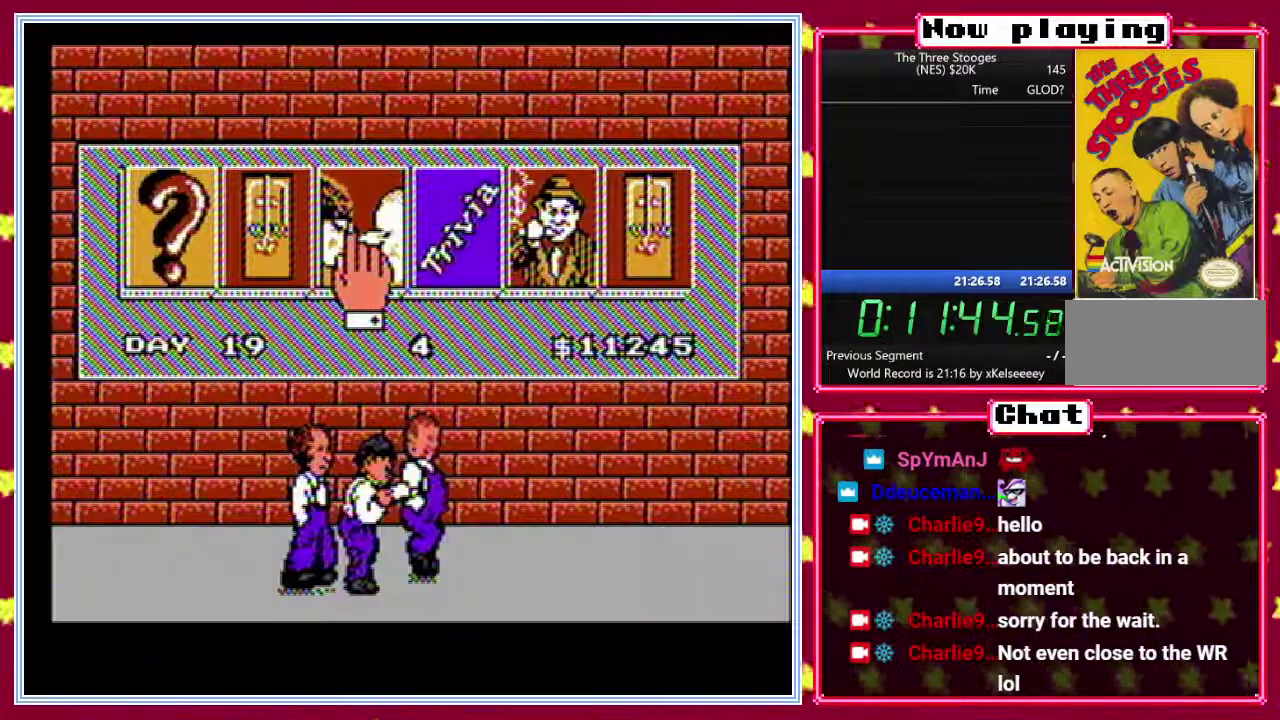
{"buttons": ["B"], "events": []}
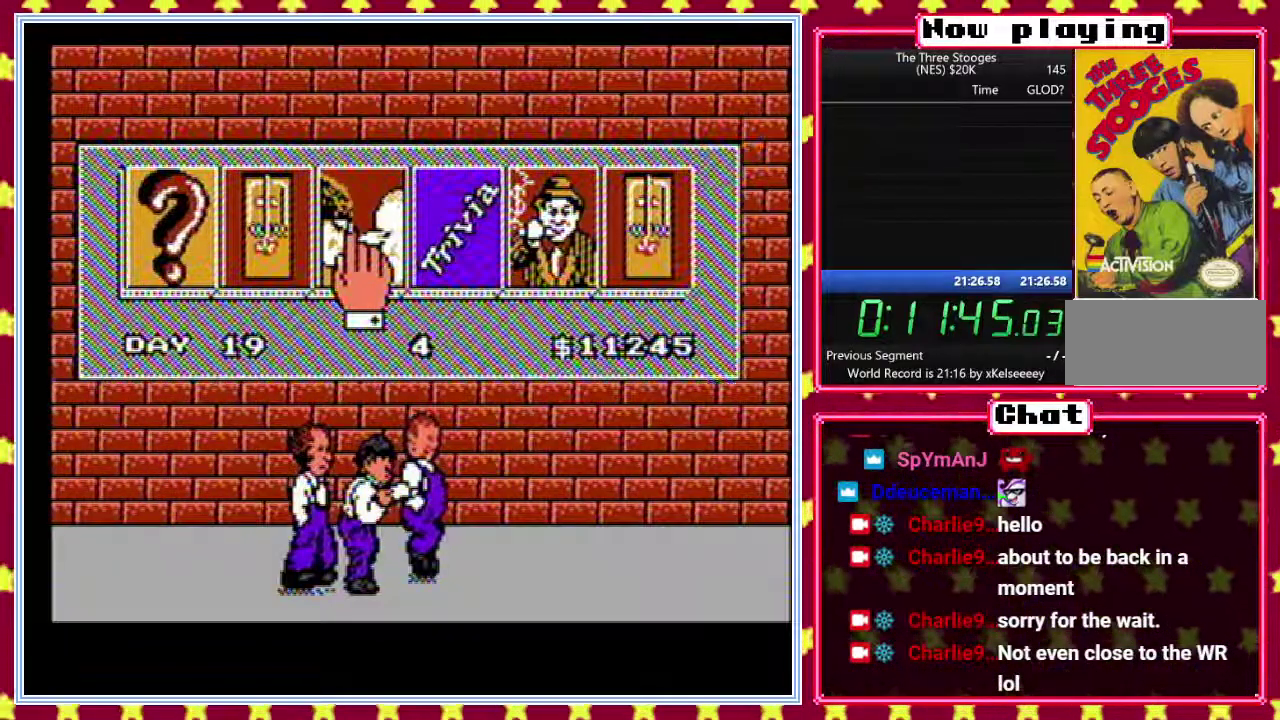
{"buttons": ["B"], "events": []}
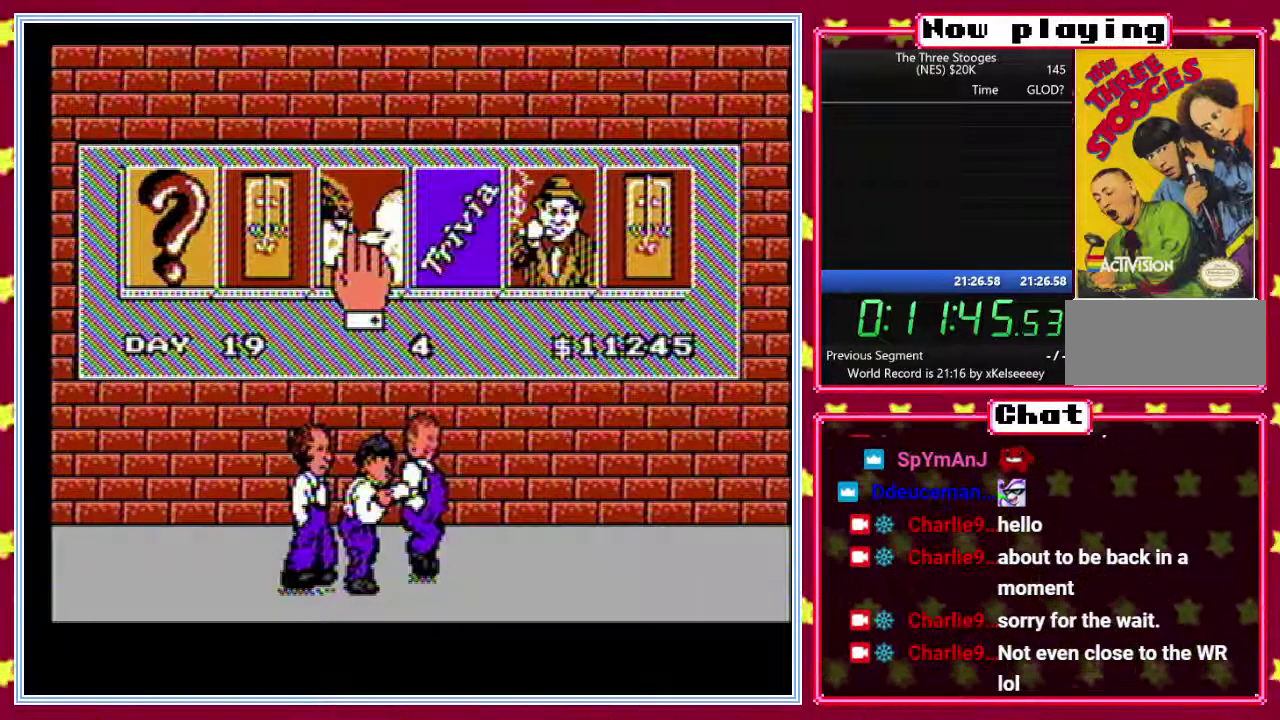
{"buttons": ["B"], "events": []}
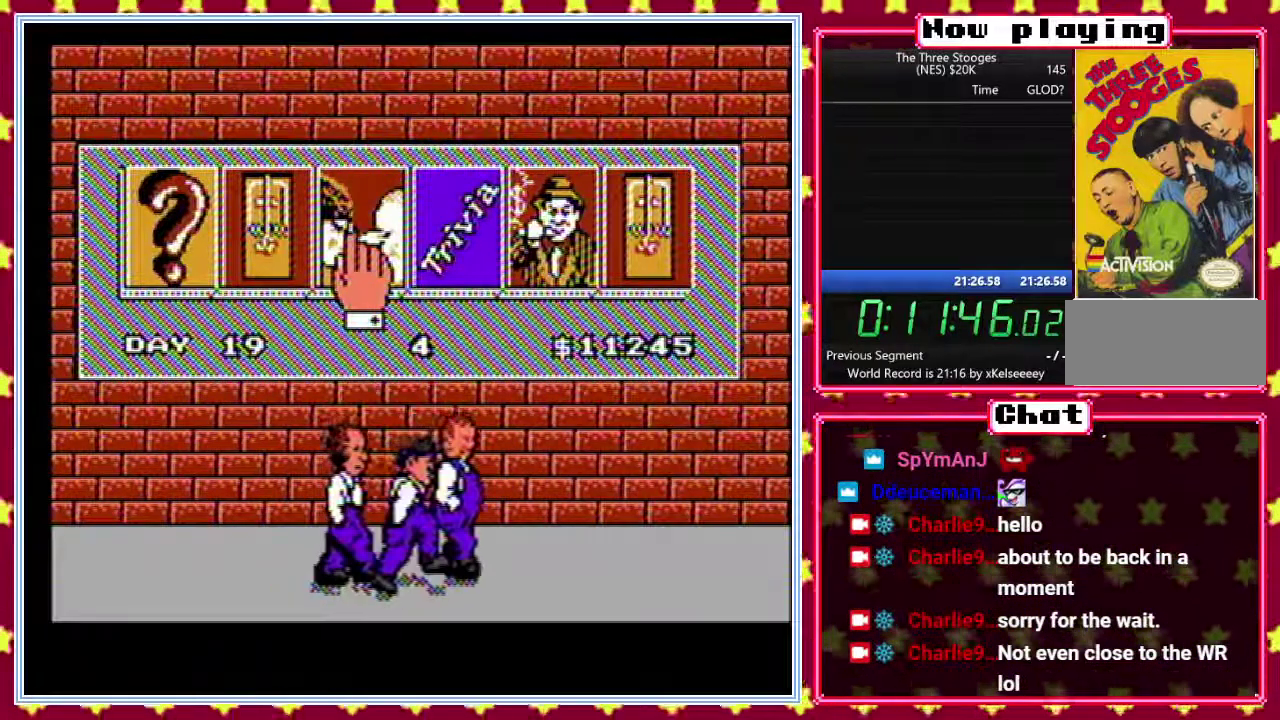
{"buttons": ["B"], "events": []}
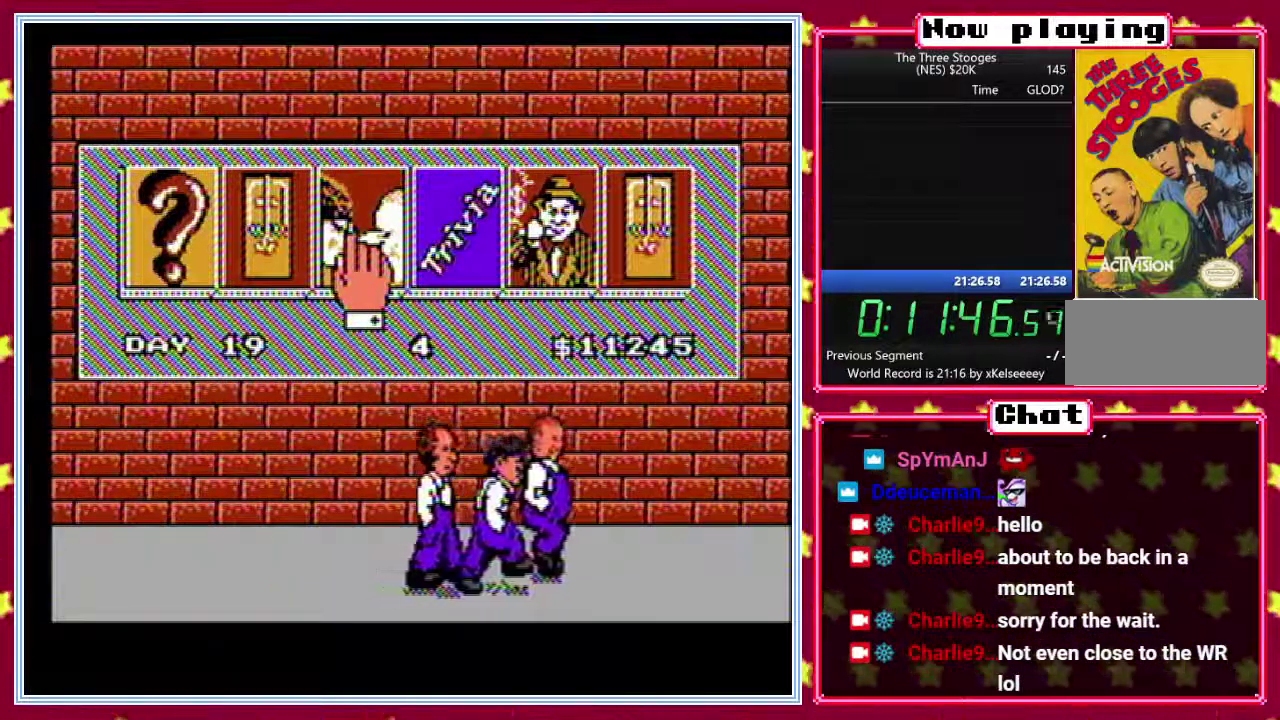
{"buttons": ["B"], "events": []}
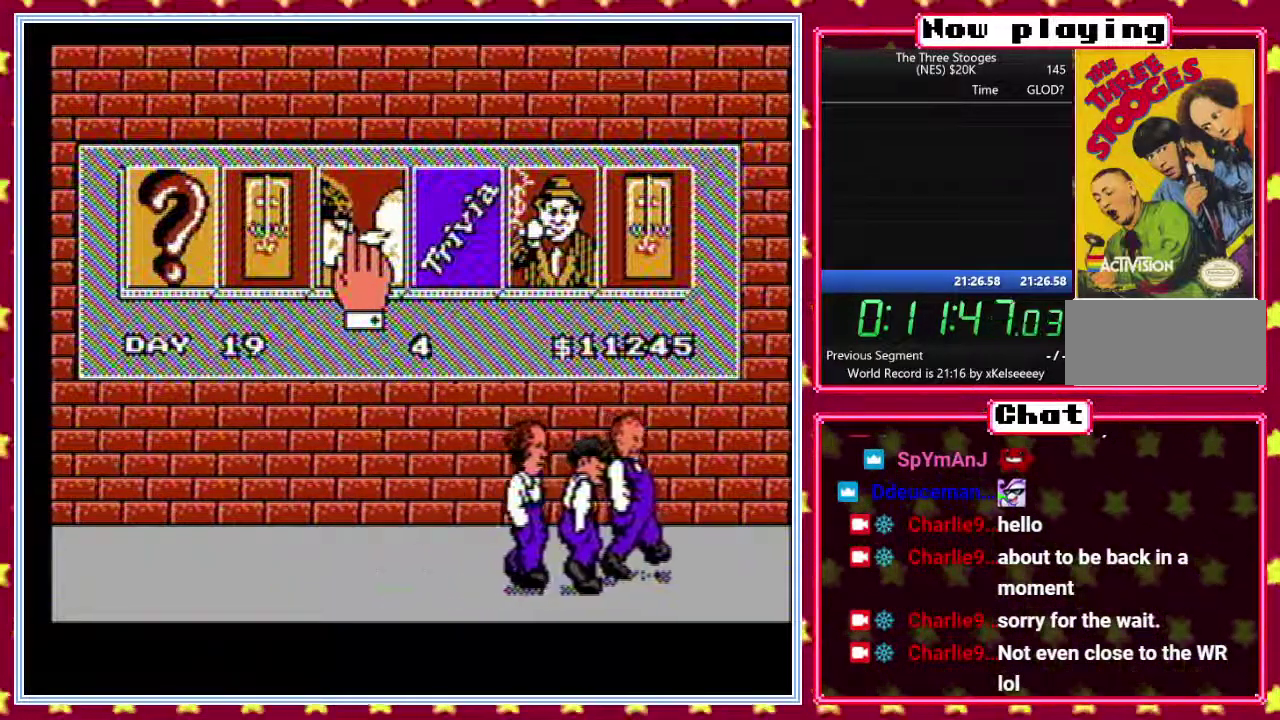
{"buttons": ["B"], "events": []}
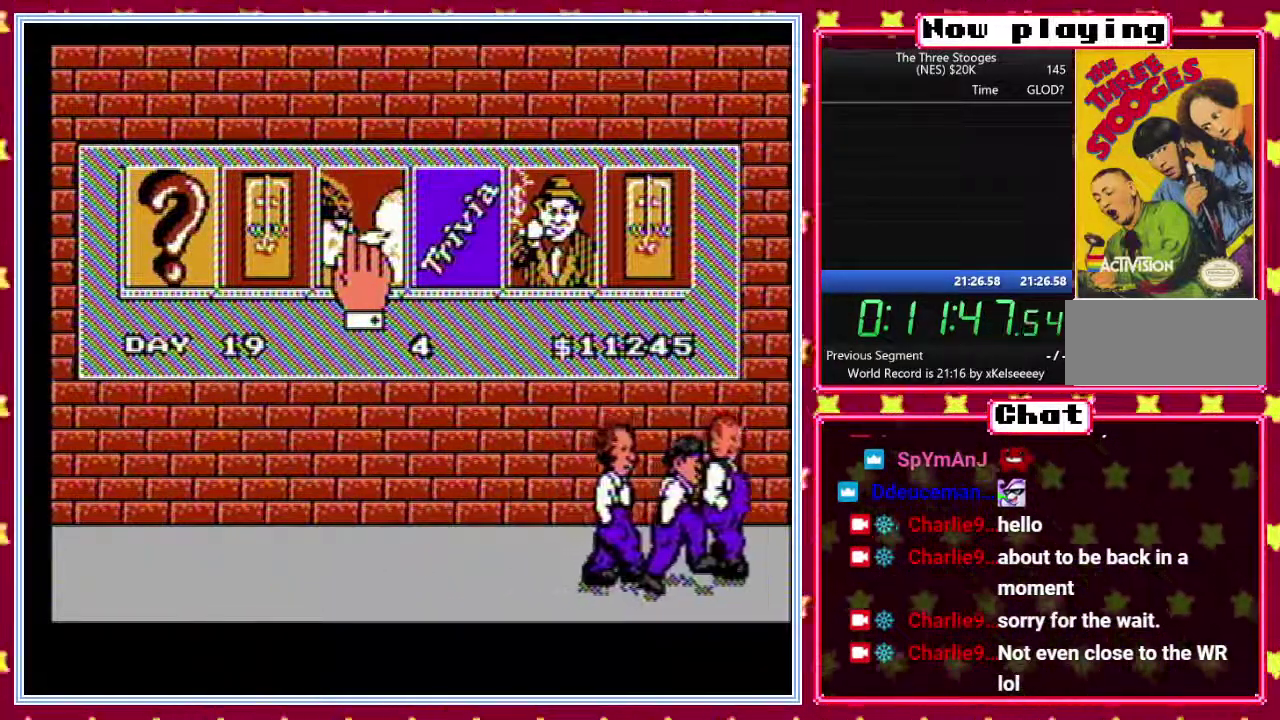
{"buttons": ["B"], "events": []}
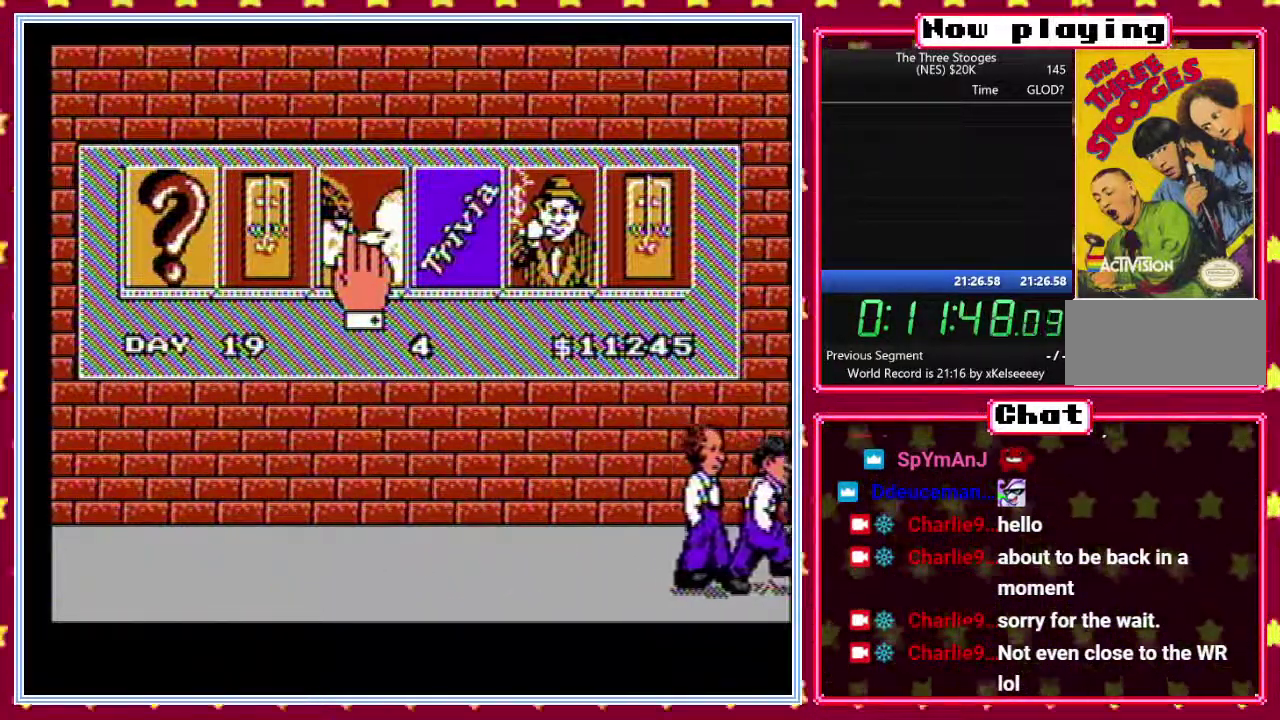
{"buttons": ["B"], "events": []}